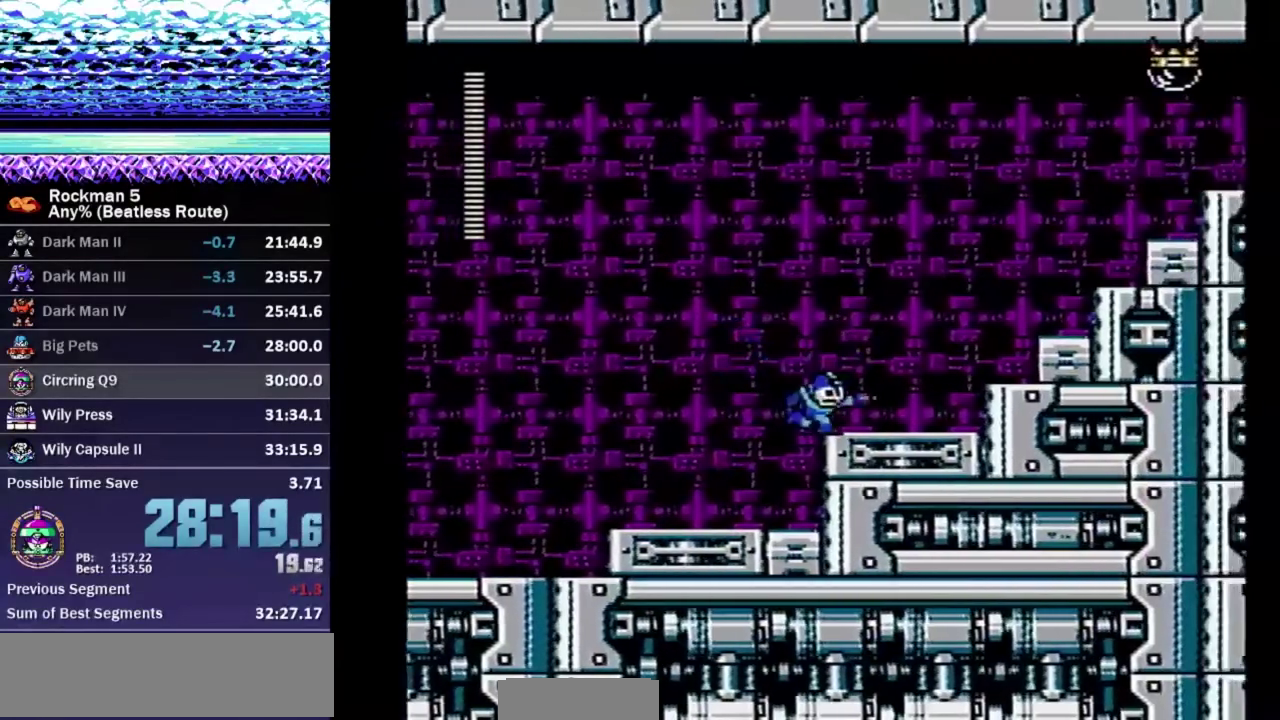
Gameplay with a controller (Nintendo layout); each line is a JSON object with the inputs held at the frame after it (dt_ms = milliseconds from this image to that frame). "events" lists button and stick changes between this image and that frame as [ms after this image, input, new state], when the widget could be followed in between. Not read: L3 R3 START.
{"dt_ms": 500, "buttons": ["DPAD_RIGHT"], "events": [[17, "A", "down"], [67, "A", "up"], [150, "DPAD_DOWN", "up"], [167, "A", "down"], [450, "A", "up"]]}
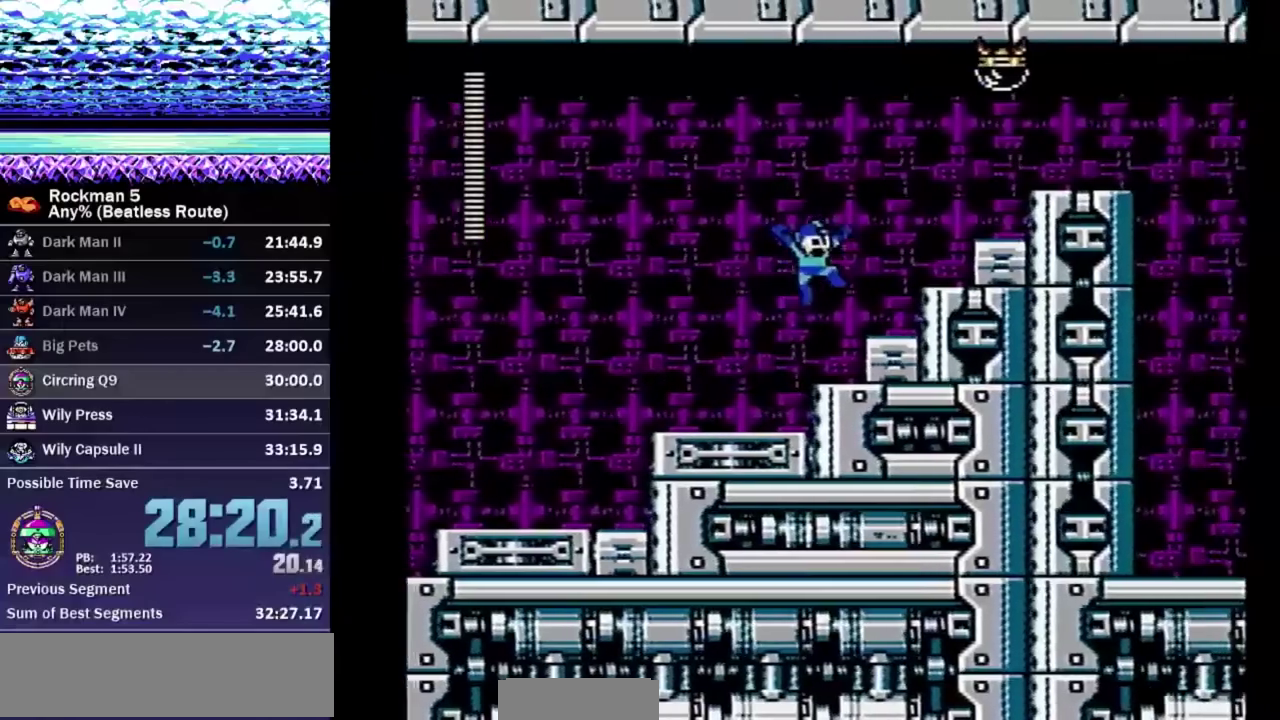
{"dt_ms": 1000, "buttons": ["DPAD_RIGHT"], "events": [[183, "A", "down"], [300, "B", "down"], [400, "A", "up"], [400, "B", "up"], [733, "DPAD_DOWN", "down"], [883, "A", "down"], [950, "A", "up"], [983, "DPAD_DOWN", "up"]]}
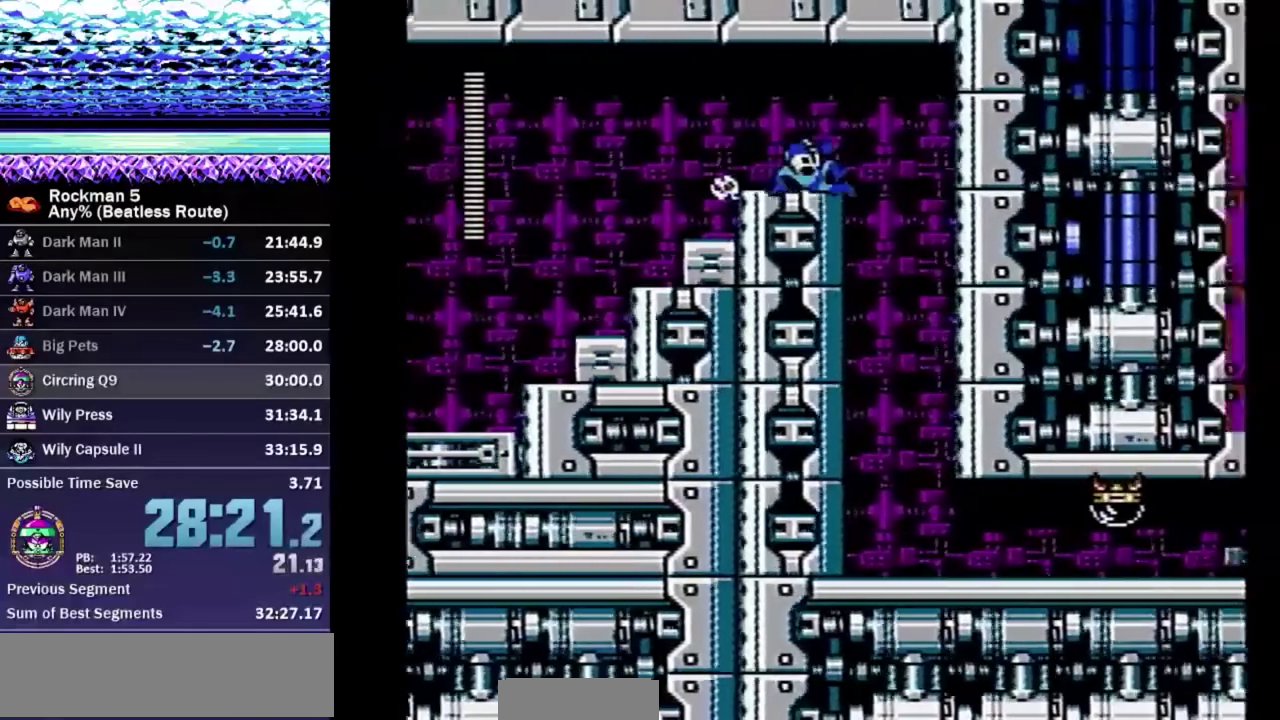
{"dt_ms": 500, "buttons": ["DPAD_RIGHT"], "events": [[50, "A", "down"], [117, "A", "up"]]}
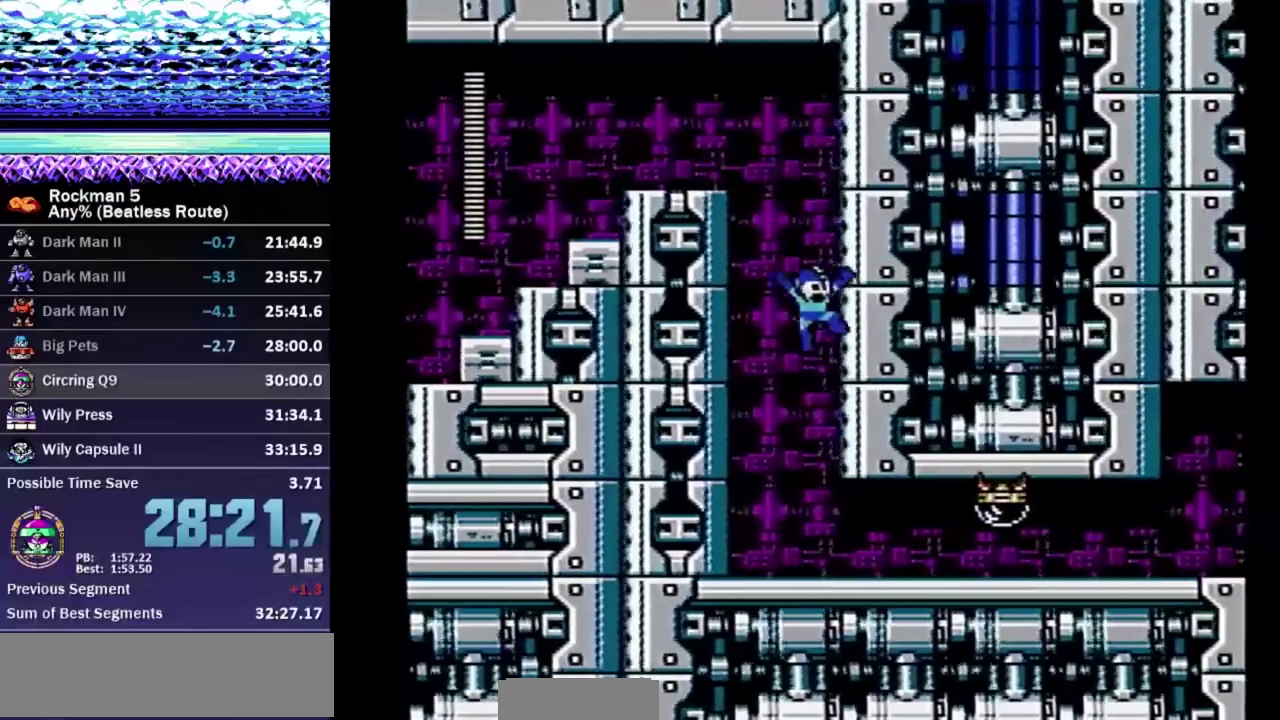
{"dt_ms": 500, "buttons": ["DPAD_DOWN", "DPAD_RIGHT"], "events": [[83, "B", "down"], [133, "B", "up"], [183, "B", "down"], [250, "B", "up"], [250, "DPAD_DOWN", "down"], [300, "A", "down"], [383, "A", "up"]]}
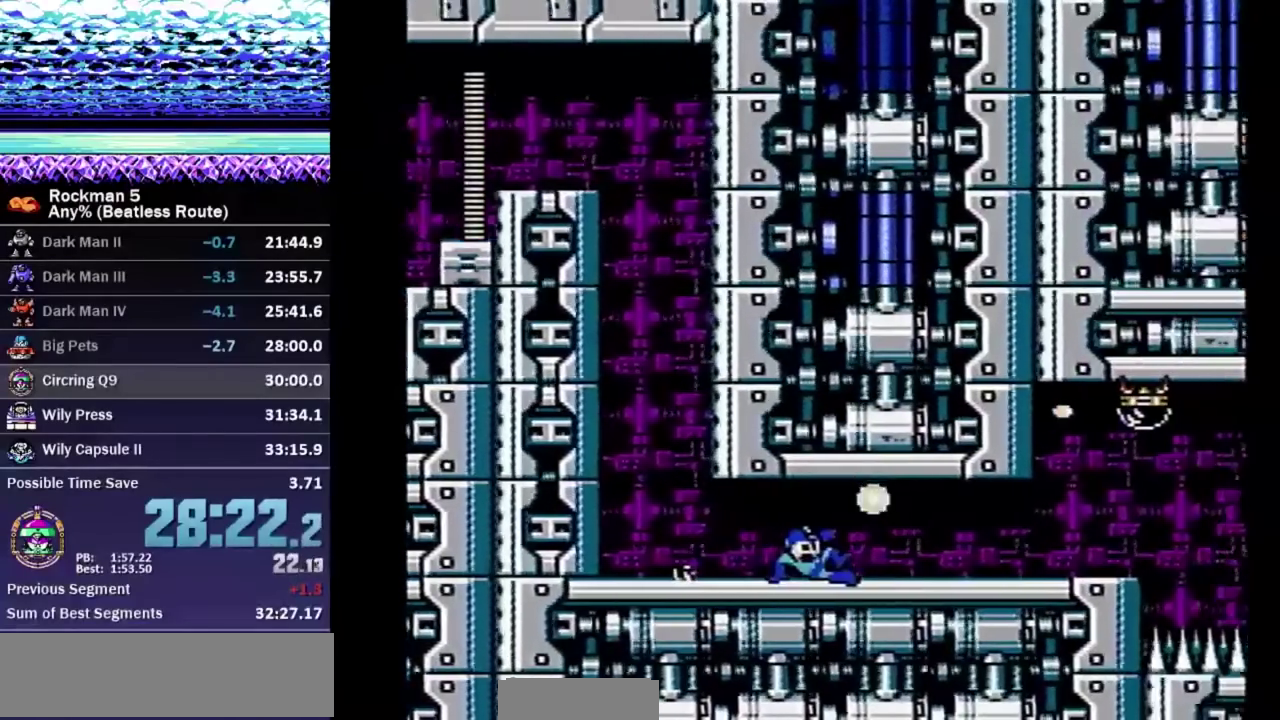
{"dt_ms": 500, "buttons": ["DPAD_RIGHT"], "events": [[317, "A", "down"], [400, "A", "up"], [400, "DPAD_DOWN", "up"]]}
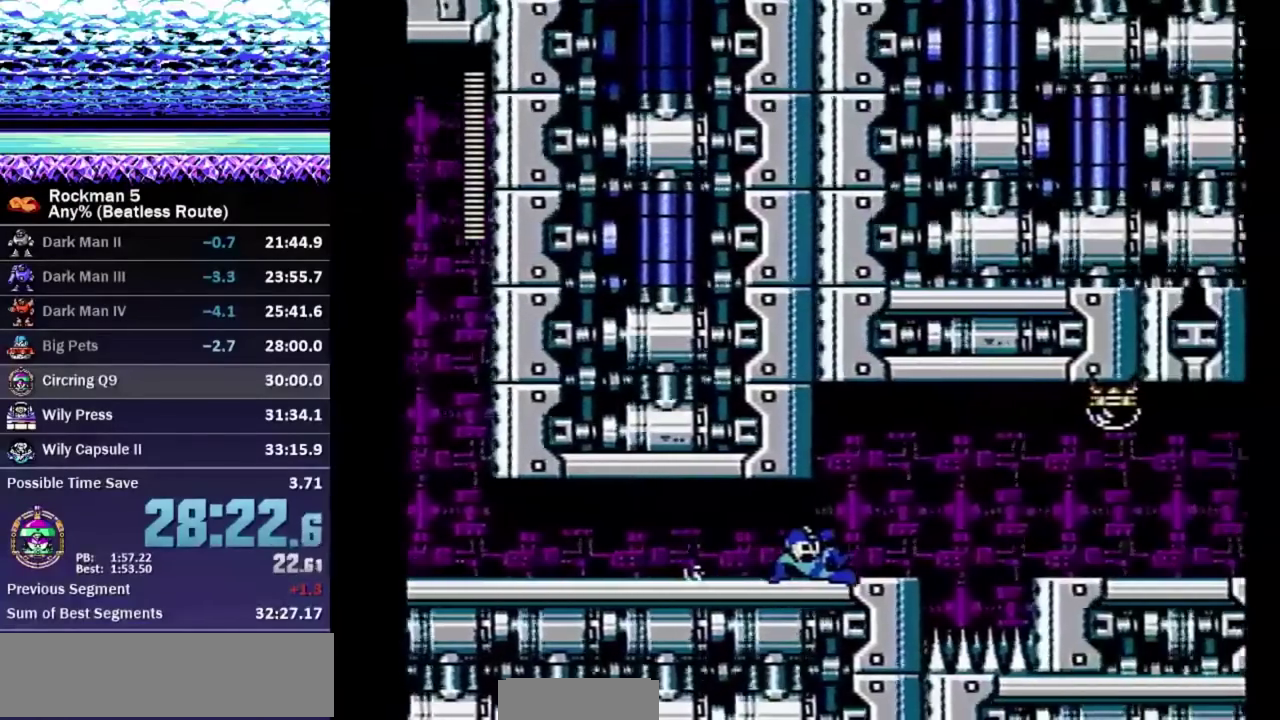
{"dt_ms": 500, "buttons": ["DPAD_DOWN", "DPAD_RIGHT"], "events": [[200, "A", "down"], [333, "DPAD_DOWN", "down"], [367, "A", "up"]]}
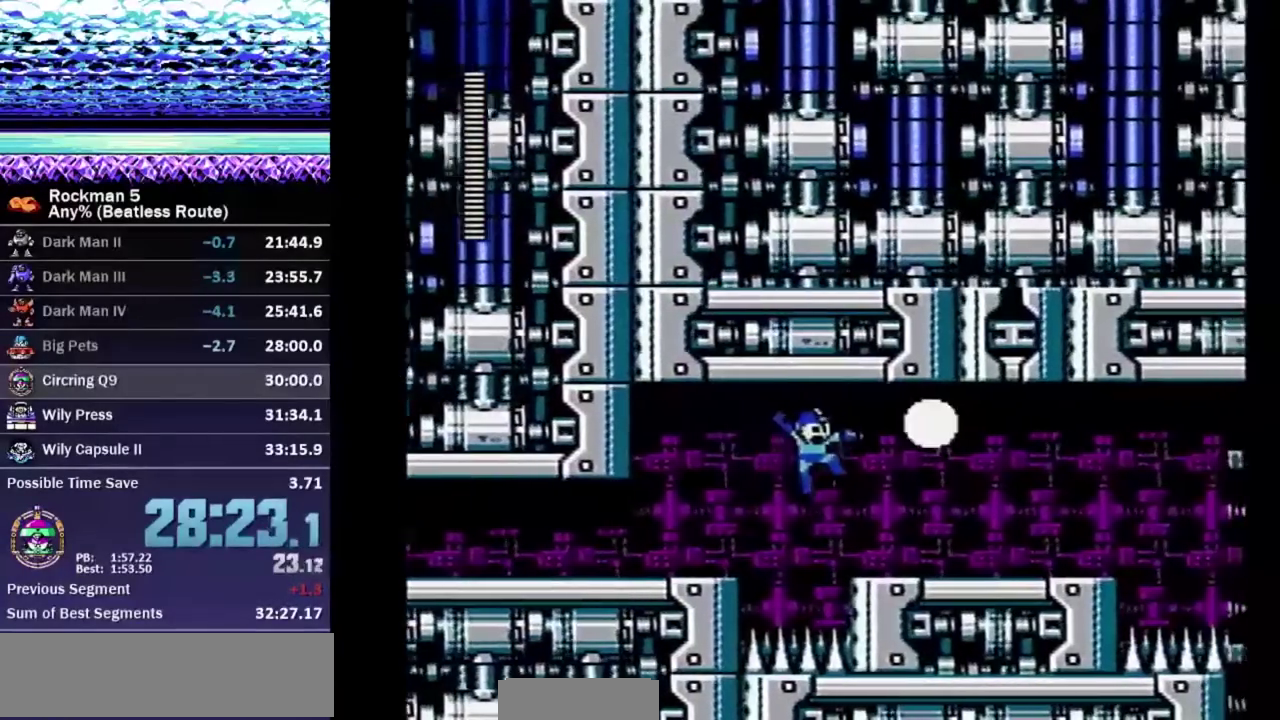
{"dt_ms": 500, "buttons": ["DPAD_DOWN", "DPAD_RIGHT"], "events": [[233, "A", "down"], [300, "A", "up"]]}
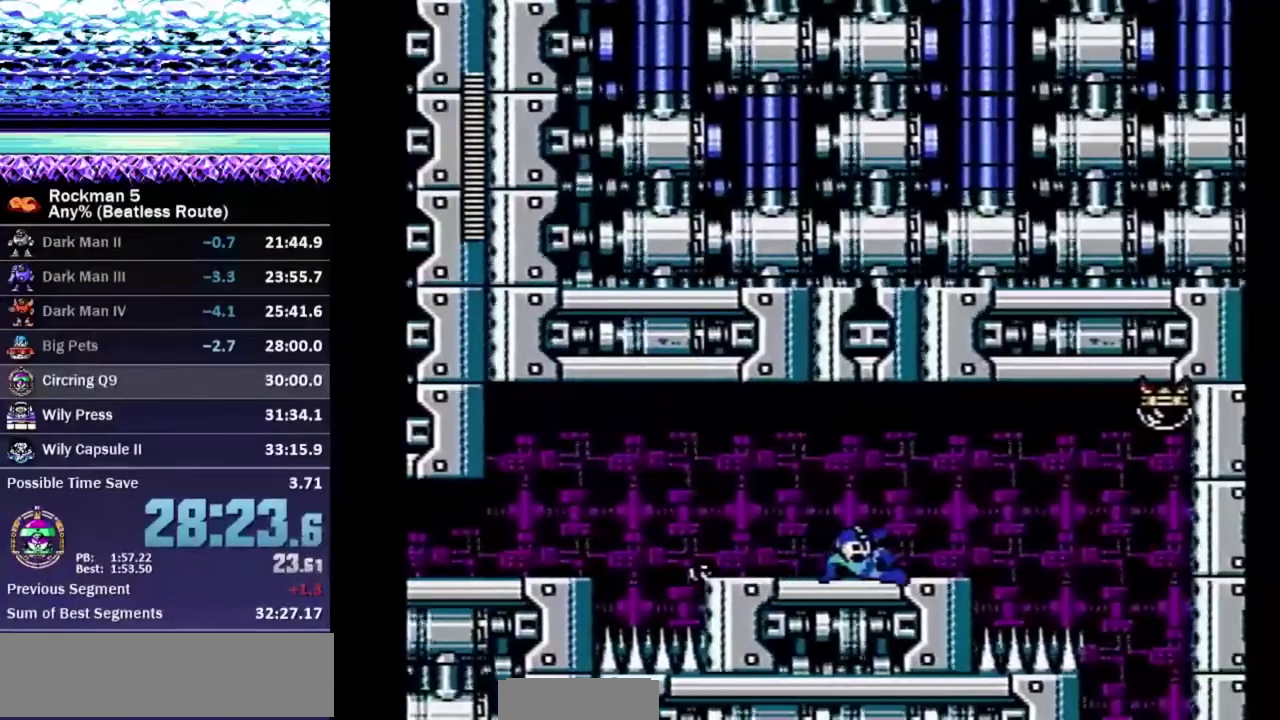
{"dt_ms": 500, "buttons": ["DPAD_RIGHT"], "events": [[150, "A", "down"], [217, "DPAD_DOWN", "up"], [350, "B", "down"], [450, "A", "up"], [467, "B", "up"]]}
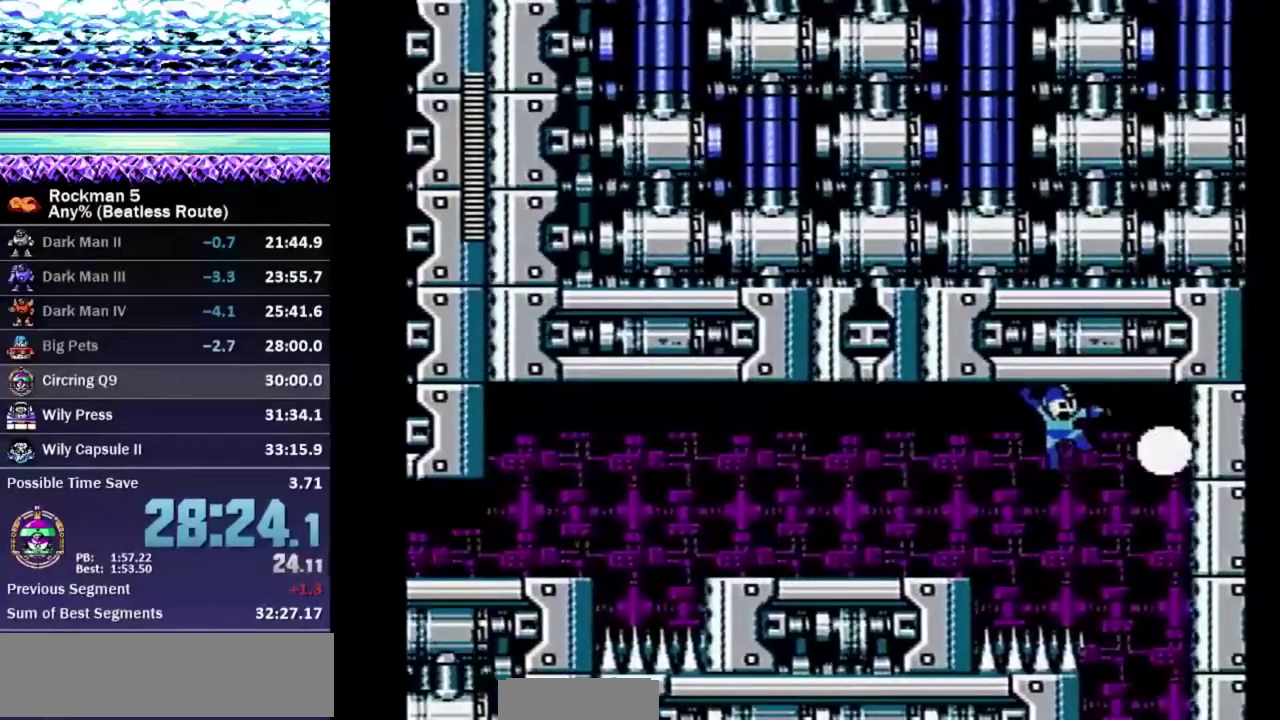
{"dt_ms": 500, "buttons": ["DPAD_LEFT"], "events": [[283, "DPAD_DOWN", "down"], [300, "DPAD_RIGHT", "up"], [333, "DPAD_LEFT", "down"], [500, "DPAD_DOWN", "up"]]}
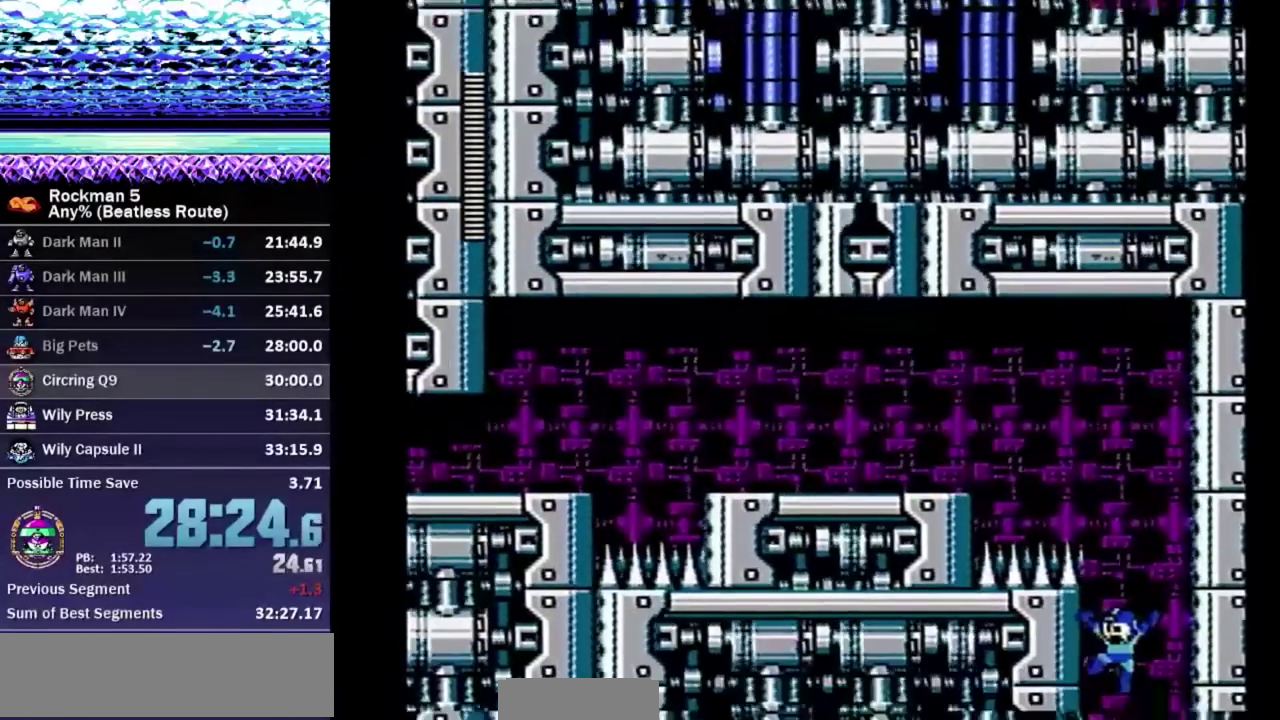
{"dt_ms": 500, "buttons": ["DPAD_DOWN", "DPAD_LEFT"], "events": [[33, "DPAD_LEFT", "up"], [100, "DPAD_LEFT", "down"], [117, "A", "down"], [117, "DPAD_DOWN", "down"], [167, "A", "up"], [217, "A", "down"], [267, "A", "up"], [400, "A", "down"], [450, "A", "up"]]}
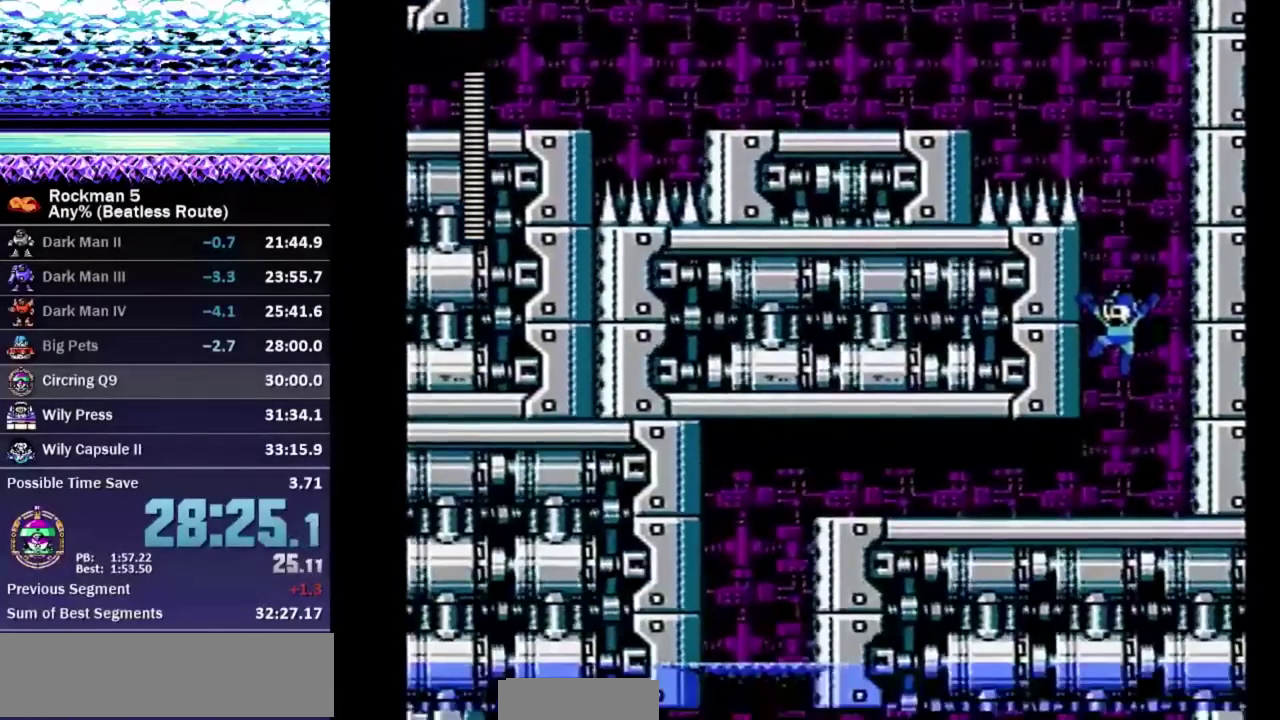
{"dt_ms": 500, "buttons": ["DPAD_DOWN", "DPAD_LEFT"], "events": []}
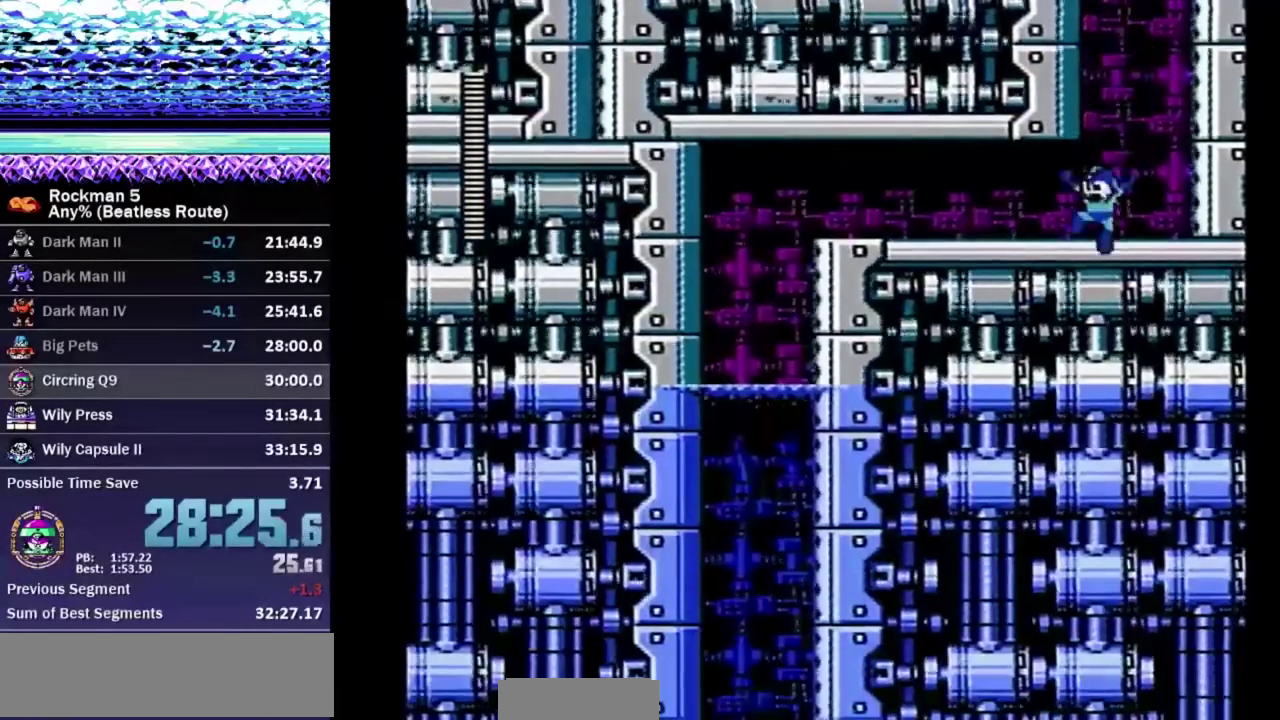
{"dt_ms": 500, "buttons": ["A", "DPAD_DOWN", "DPAD_LEFT"], "events": [[50, "A", "down"], [117, "A", "up"], [467, "A", "down"]]}
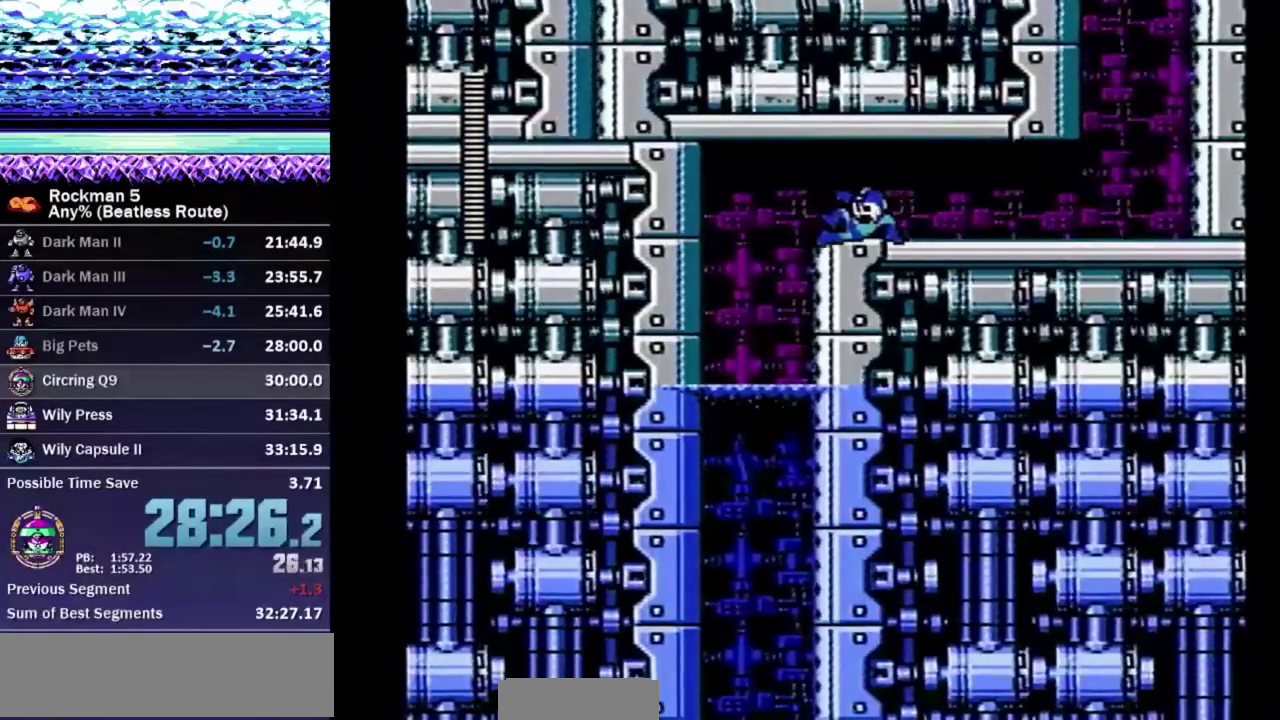
{"dt_ms": 500, "buttons": ["DPAD_RIGHT"], "events": [[33, "A", "up"], [50, "DPAD_DOWN", "up"], [83, "A", "down"], [133, "A", "up"], [367, "DPAD_LEFT", "up"], [367, "DPAD_RIGHT", "down"]]}
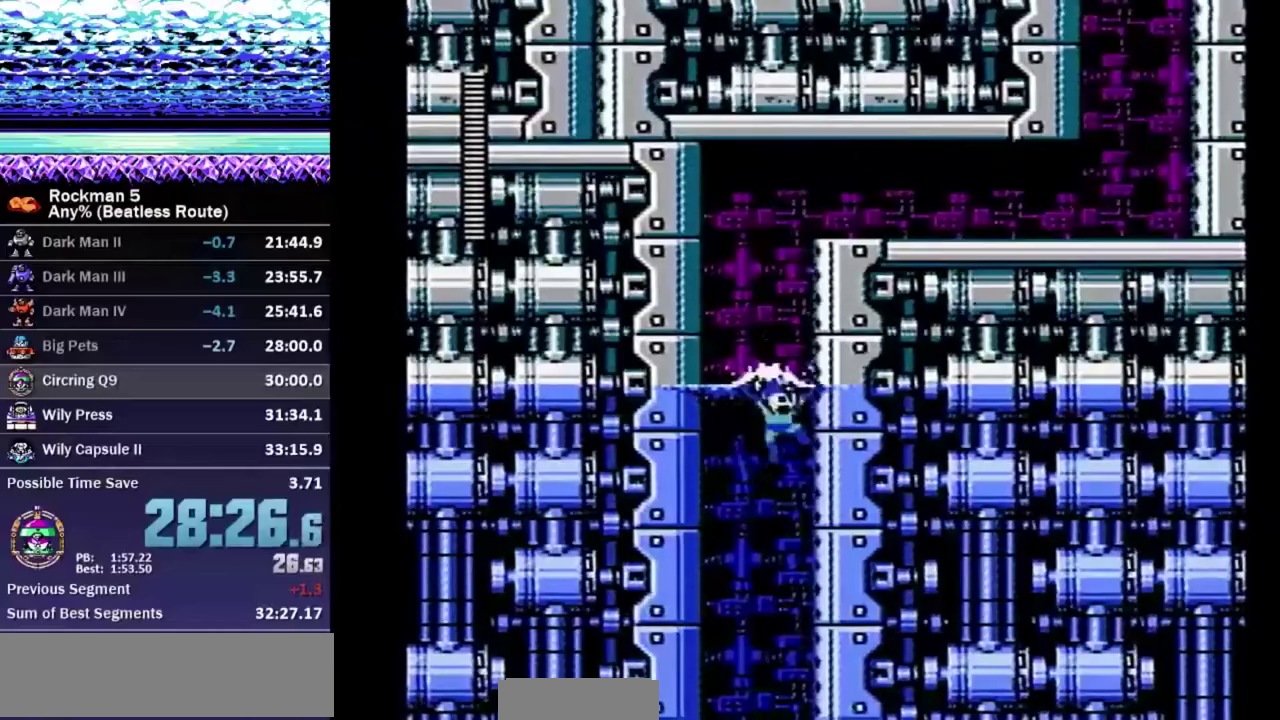
{"dt_ms": 500, "buttons": ["DPAD_RIGHT"], "events": []}
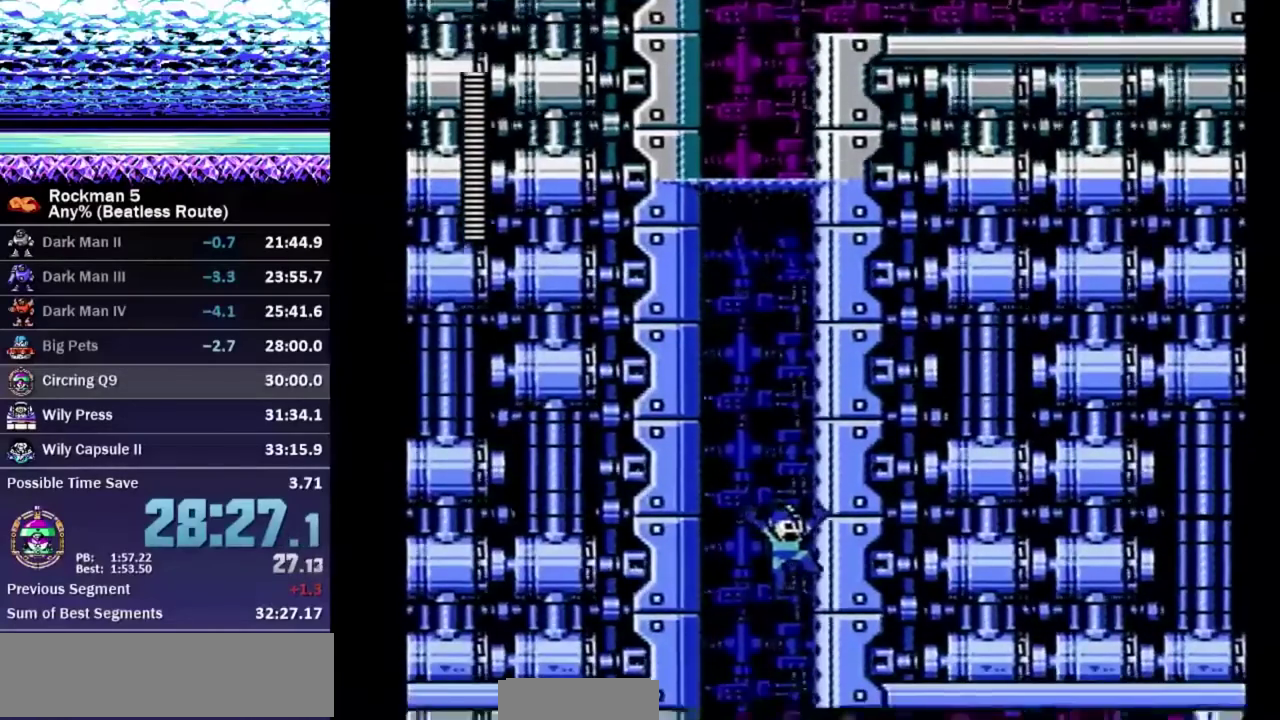
{"dt_ms": 500, "buttons": ["DPAD_RIGHT"], "events": []}
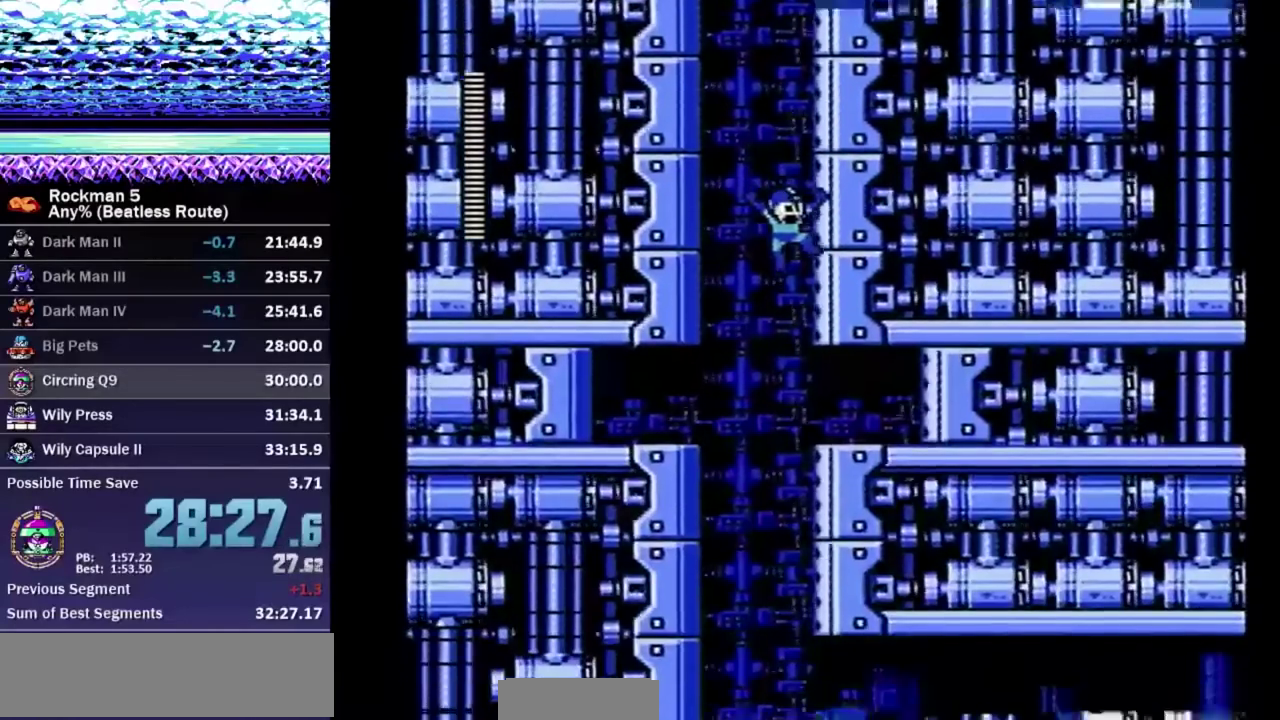
{"dt_ms": 500, "buttons": ["DPAD_LEFT"], "events": [[500, "DPAD_LEFT", "down"], [500, "DPAD_RIGHT", "up"]]}
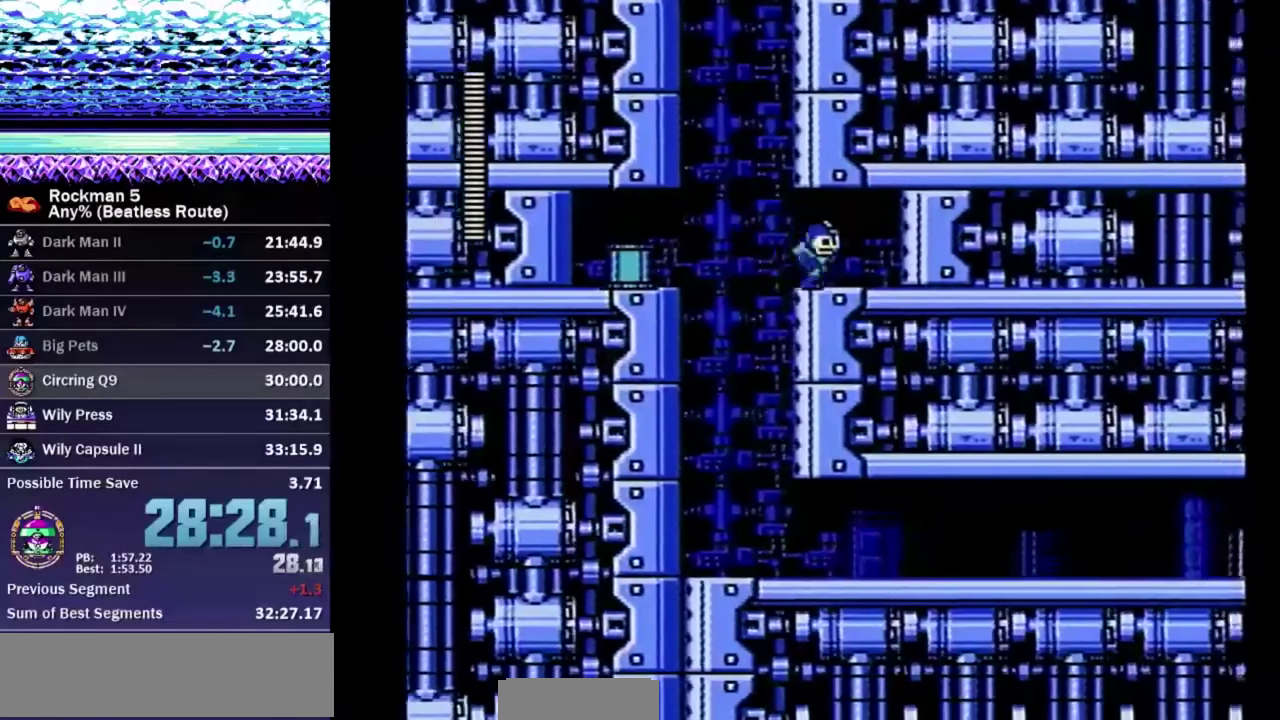
{"dt_ms": 500, "buttons": ["DPAD_DOWN", "DPAD_RIGHT"], "events": [[50, "A", "down"], [150, "A", "up"], [250, "DPAD_DOWN", "down"], [283, "DPAD_LEFT", "up"], [283, "DPAD_RIGHT", "down"]]}
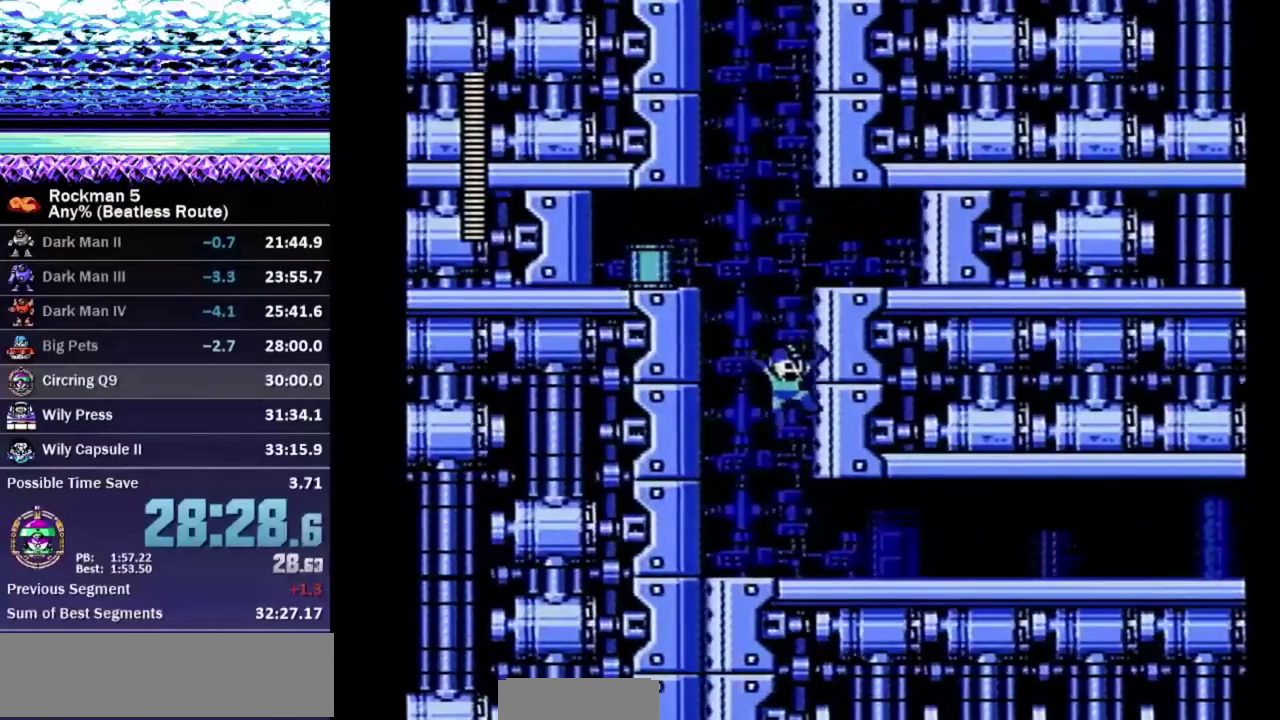
{"dt_ms": 500, "buttons": ["DPAD_DOWN", "DPAD_RIGHT"], "events": [[250, "A", "down"], [317, "A", "up"]]}
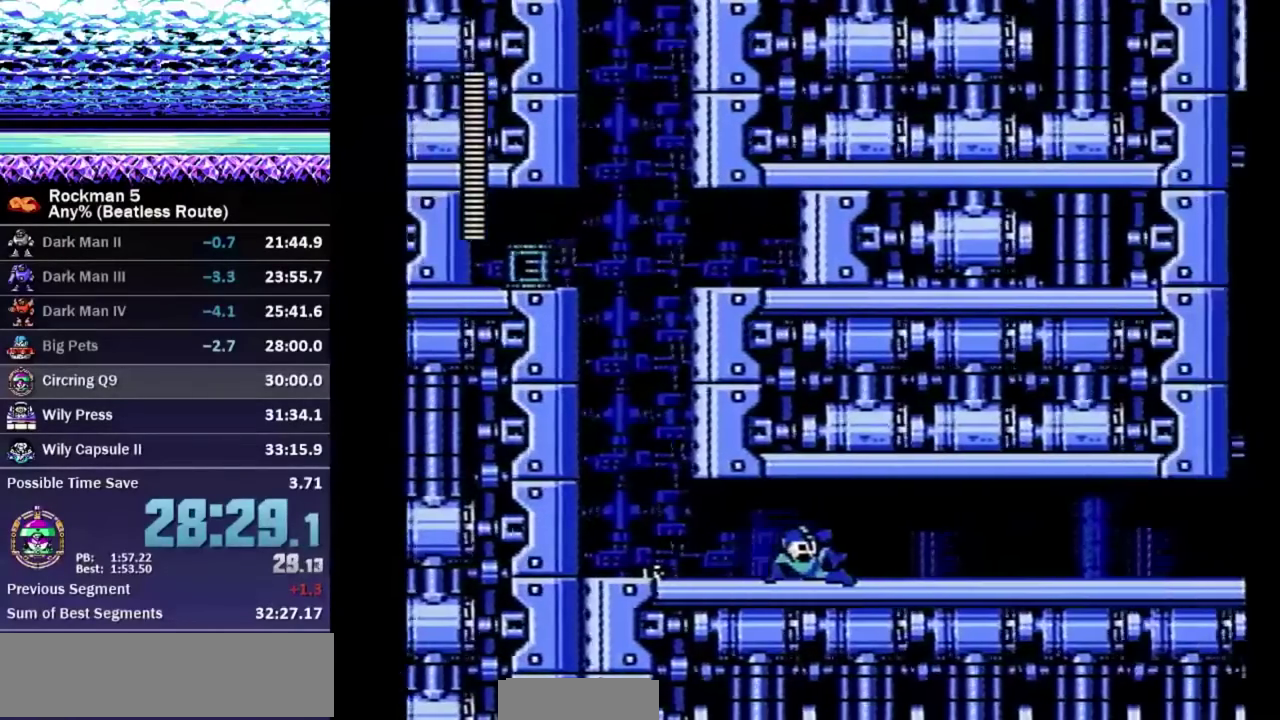
{"dt_ms": 500, "buttons": ["DPAD_DOWN", "DPAD_RIGHT"], "events": [[217, "A", "down"], [267, "A", "up"]]}
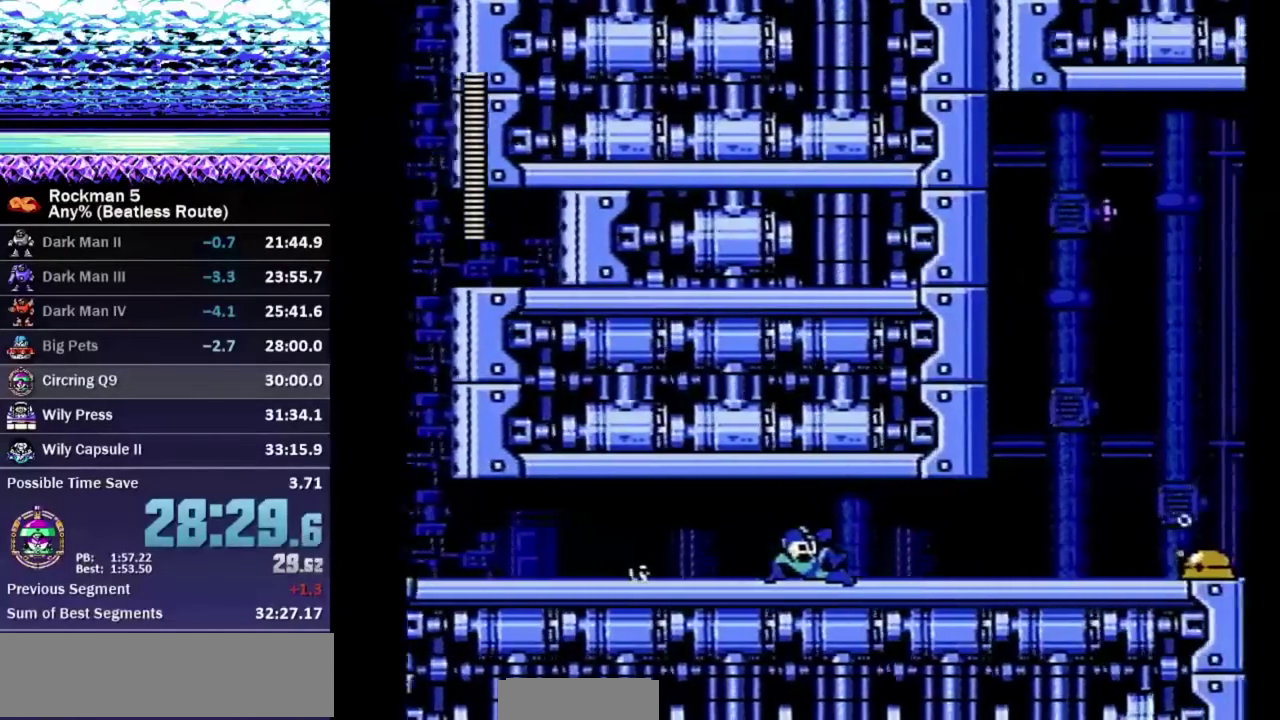
{"dt_ms": 500, "buttons": ["DPAD_RIGHT"], "events": [[250, "B", "down"], [283, "A", "down"], [350, "DPAD_DOWN", "up"], [450, "A", "up"], [450, "B", "up"]]}
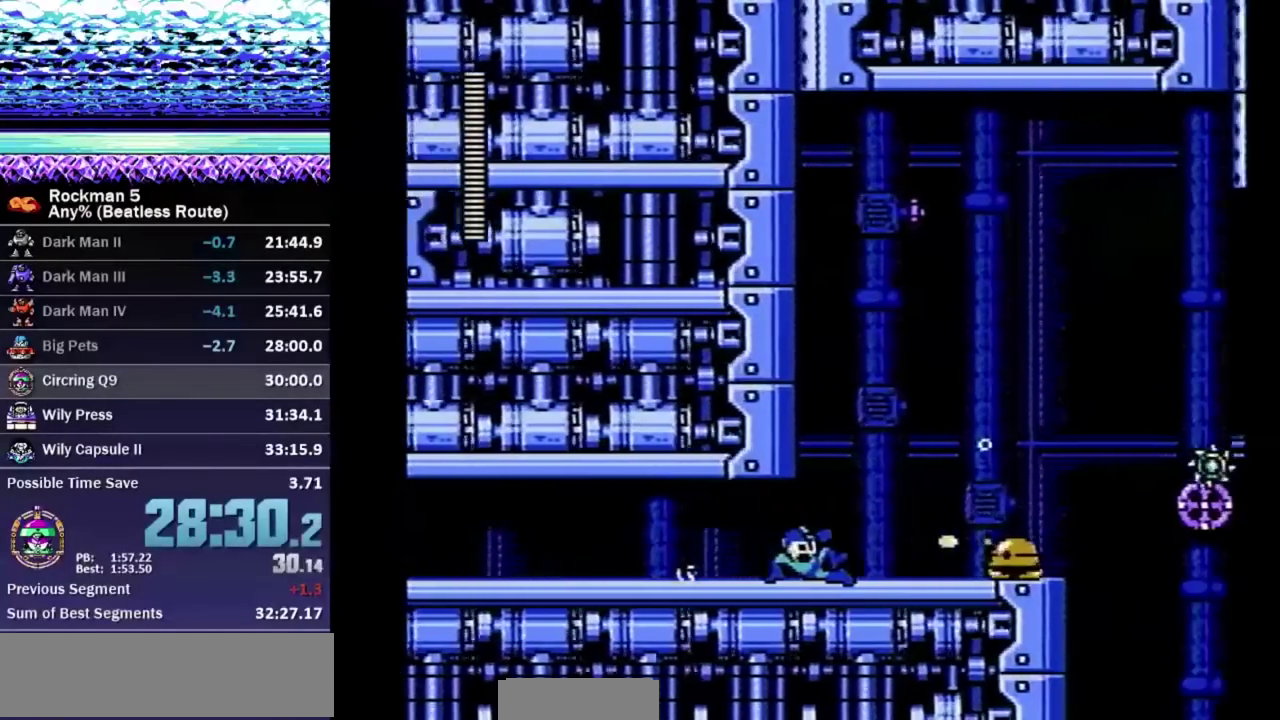
{"dt_ms": 500, "buttons": ["DPAD_RIGHT"], "events": []}
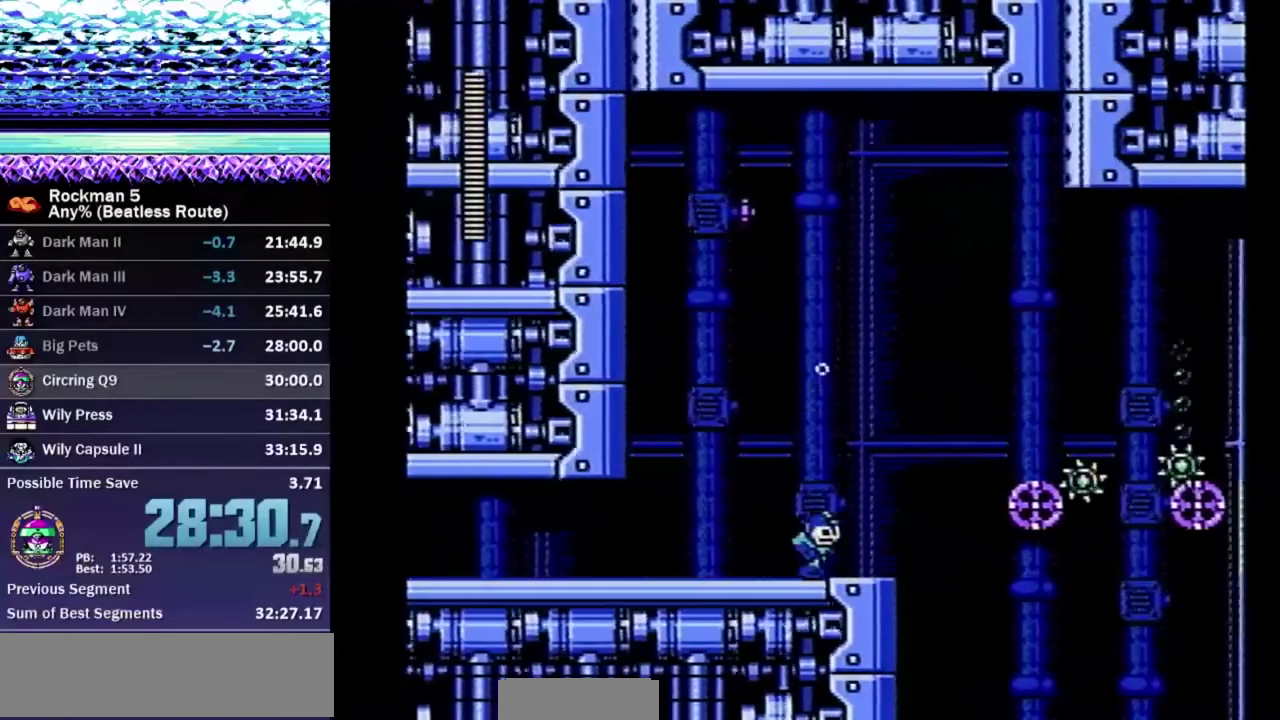
{"dt_ms": 500, "buttons": ["DPAD_RIGHT"], "events": [[183, "A", "down"], [467, "A", "up"]]}
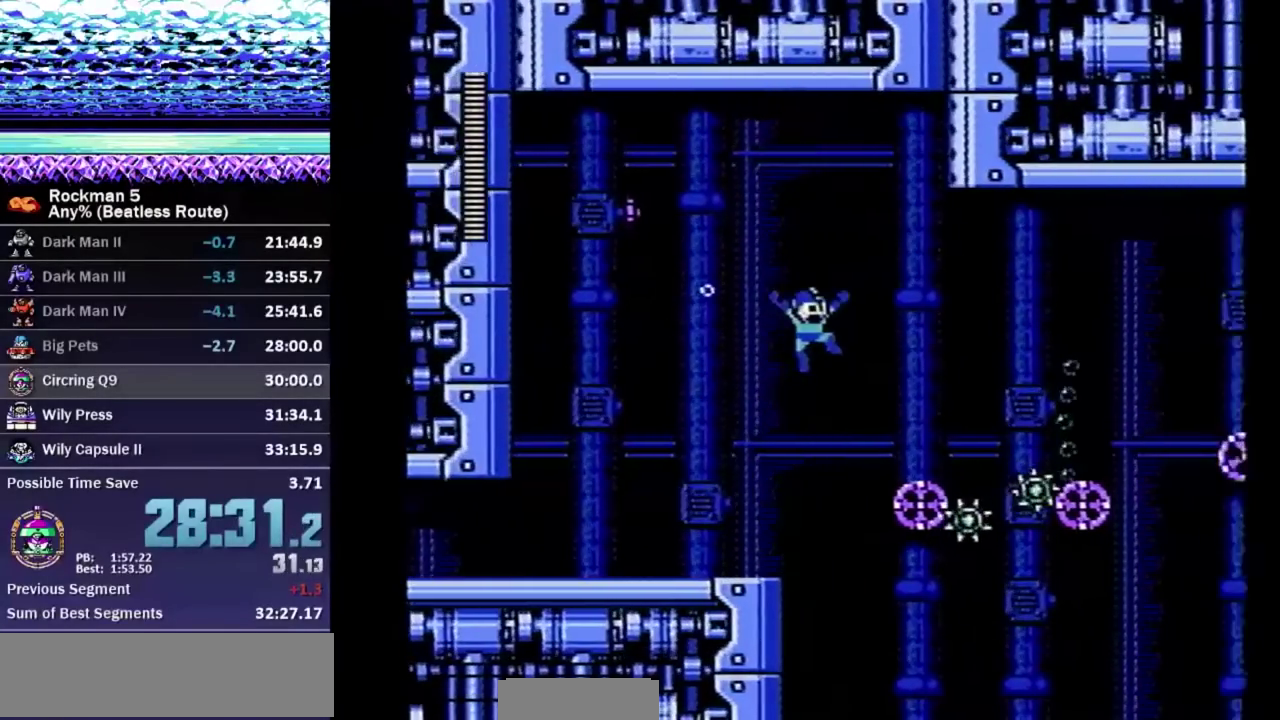
{"dt_ms": 500, "buttons": [], "events": [[400, "DPAD_RIGHT", "up"]]}
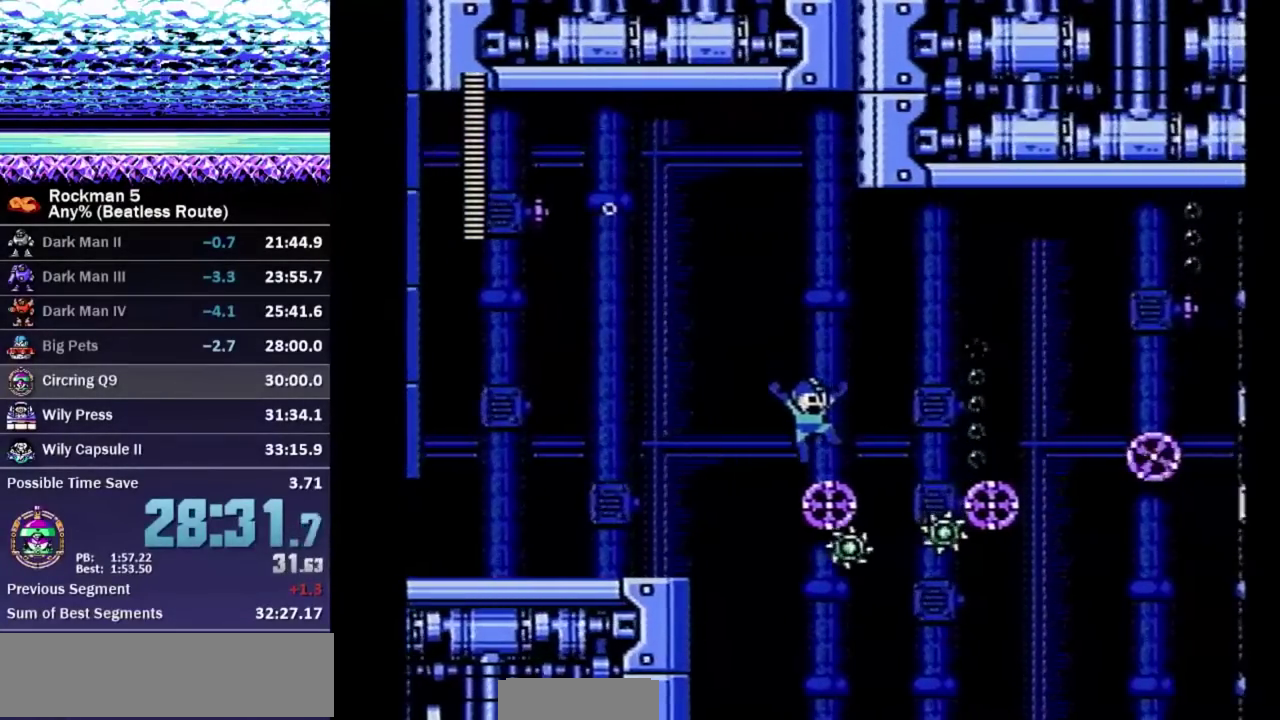
{"dt_ms": 500, "buttons": ["DPAD_RIGHT"], "events": [[33, "DPAD_RIGHT", "down"], [100, "A", "down"], [250, "A", "up"]]}
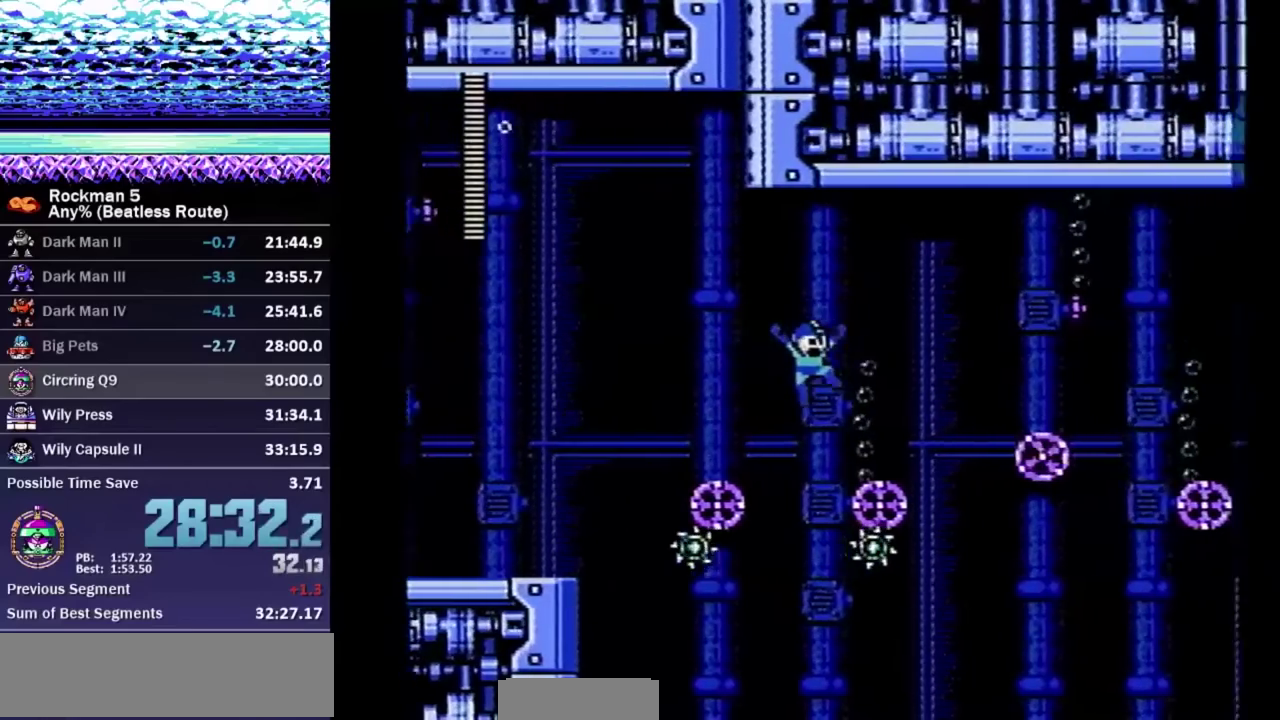
{"dt_ms": 500, "buttons": ["DPAD_DOWN", "DPAD_RIGHT"], "events": [[400, "A", "down"], [500, "A", "up"], [500, "DPAD_DOWN", "down"]]}
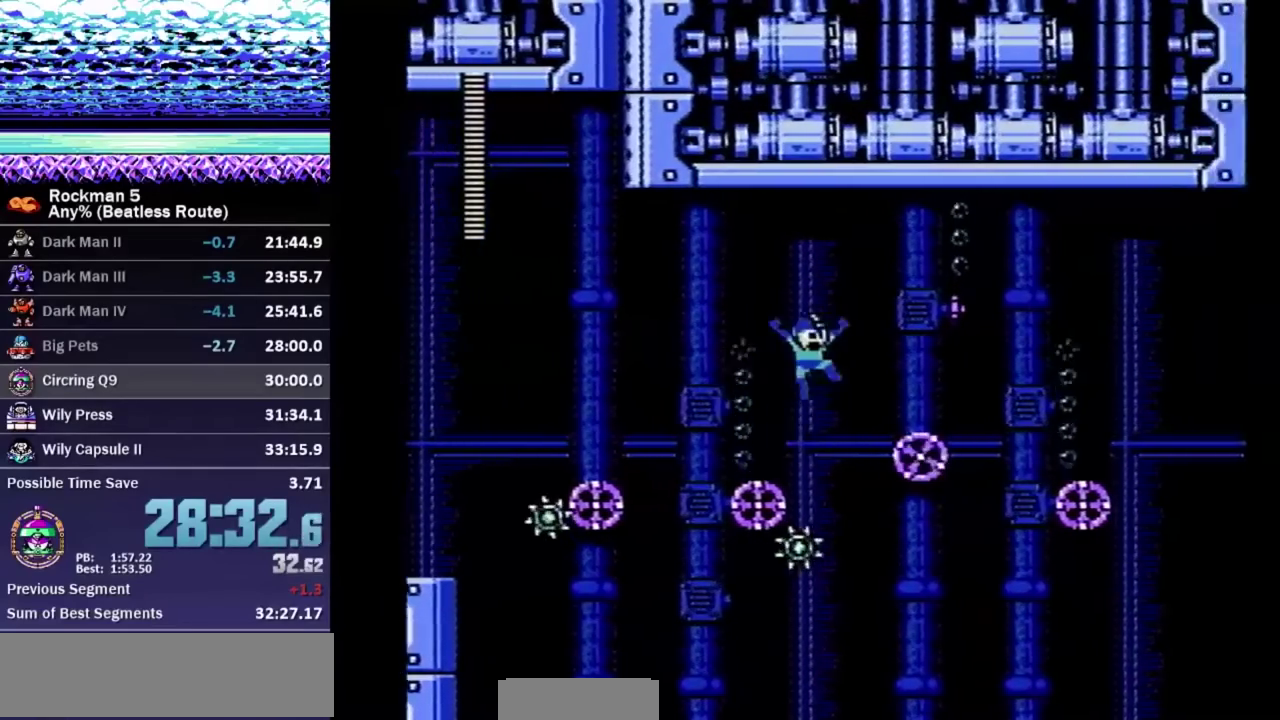
{"dt_ms": 500, "buttons": ["A", "DPAD_DOWN", "DPAD_RIGHT"], "events": [[500, "A", "down"]]}
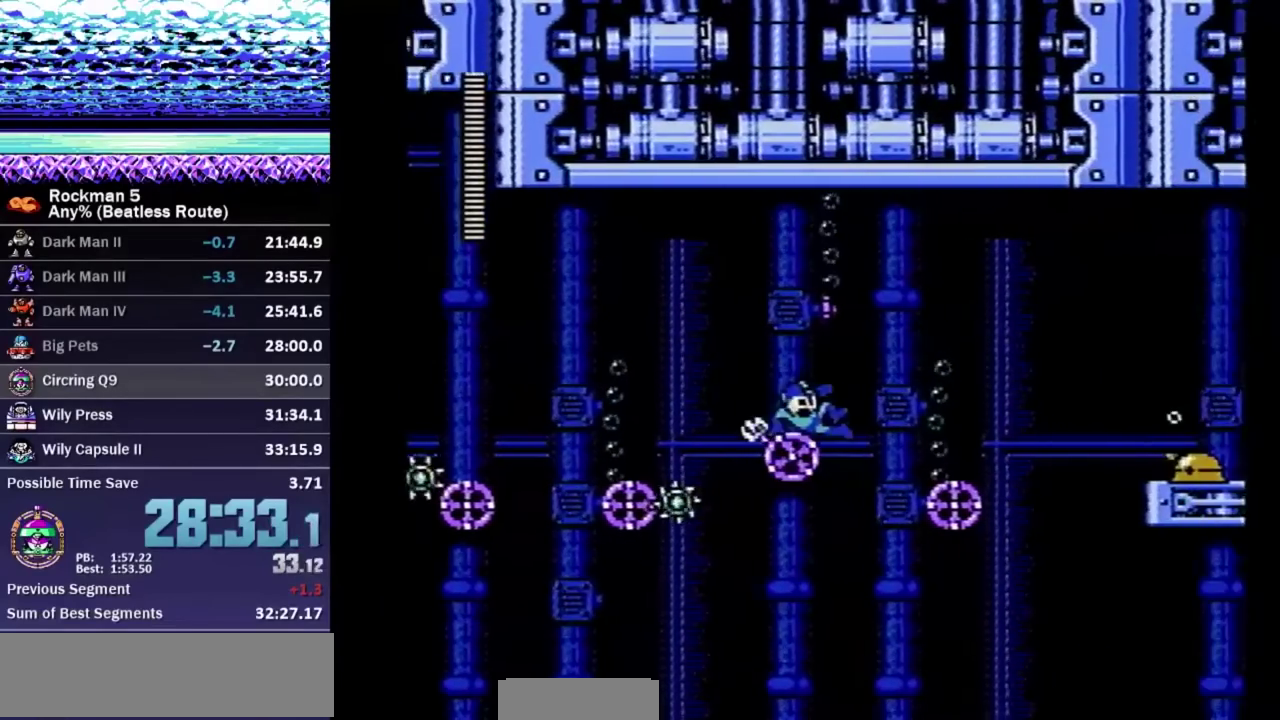
{"dt_ms": 500, "buttons": ["DPAD_RIGHT"], "events": [[117, "A", "up"], [200, "DPAD_DOWN", "up"]]}
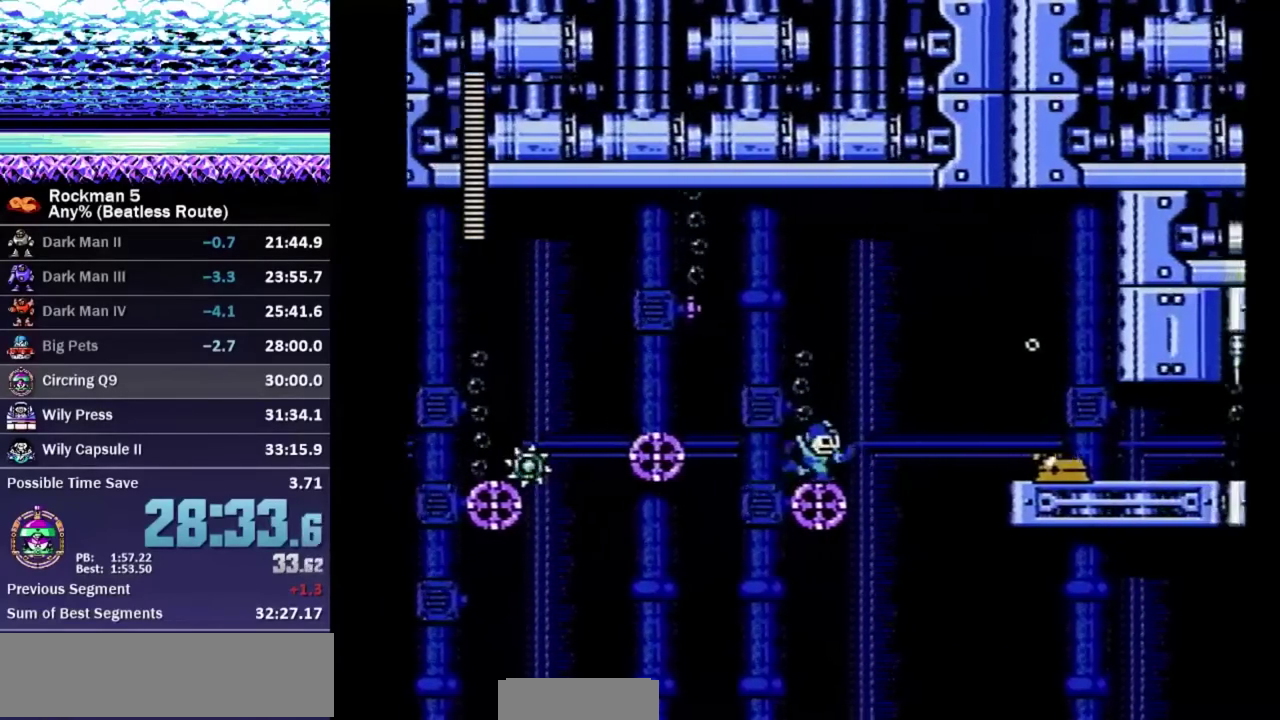
{"dt_ms": 500, "buttons": ["DPAD_DOWN", "DPAD_RIGHT"], "events": [[67, "B", "down"], [83, "A", "down"], [267, "A", "up"], [267, "B", "up"], [300, "DPAD_DOWN", "down"]]}